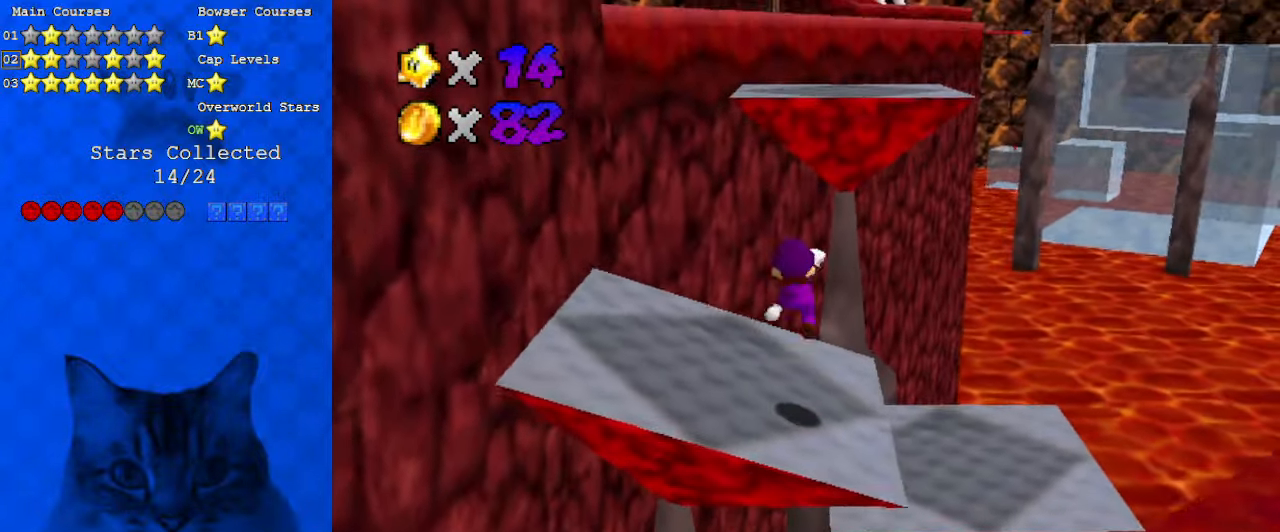
Gameplay with keyboard; each line is a JSON object with the keys held at the frame after it. "events" lists presses ("down") and releases ("up") of "a", "c", "ctrl", "d", "down", "left", "return", "right", "s", "shift", "up", "w", "x" and "y" between this image and that frame as [ms after this image, input, new state], when the widget could be followed in between. No other keys are recorded. Mouse input is not recorded.
{"keys": ["ctrl", "up"], "events": [[100, "down", "up"], [166, "up", "down"], [366, "ctrl", "down"], [500, "shift", "up"]]}
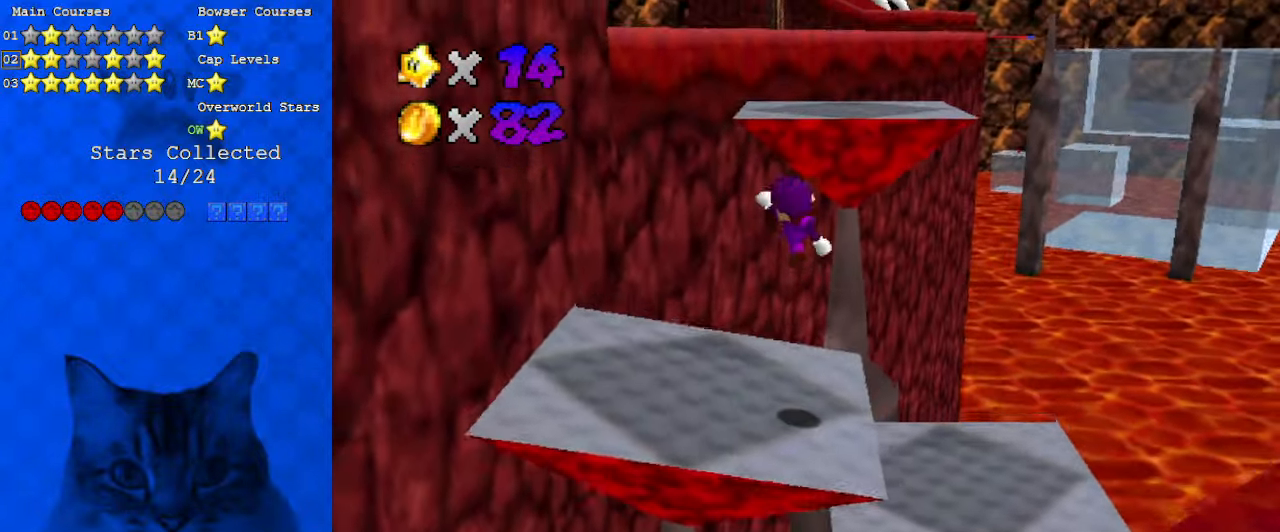
{"keys": ["right", "shift", "up"], "events": [[66, "ctrl", "up"], [100, "d", "down"], [233, "d", "up"], [233, "right", "down"], [500, "shift", "down"]]}
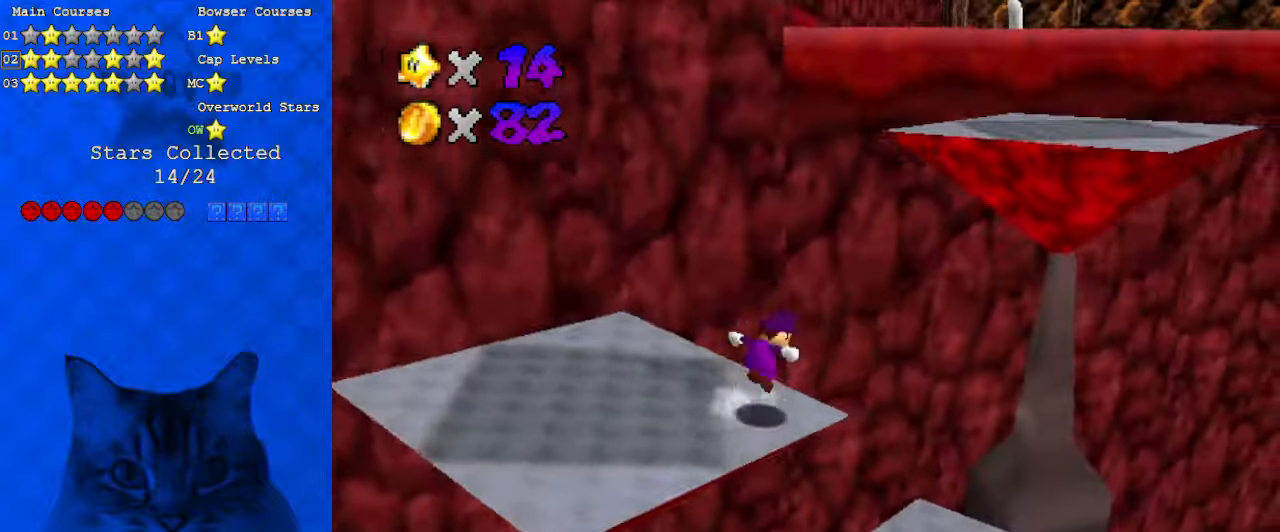
{"keys": ["shift"], "events": [[166, "a", "down"], [233, "right", "up"], [233, "up", "up"], [333, "a", "up"], [333, "down", "down"], [433, "down", "up"]]}
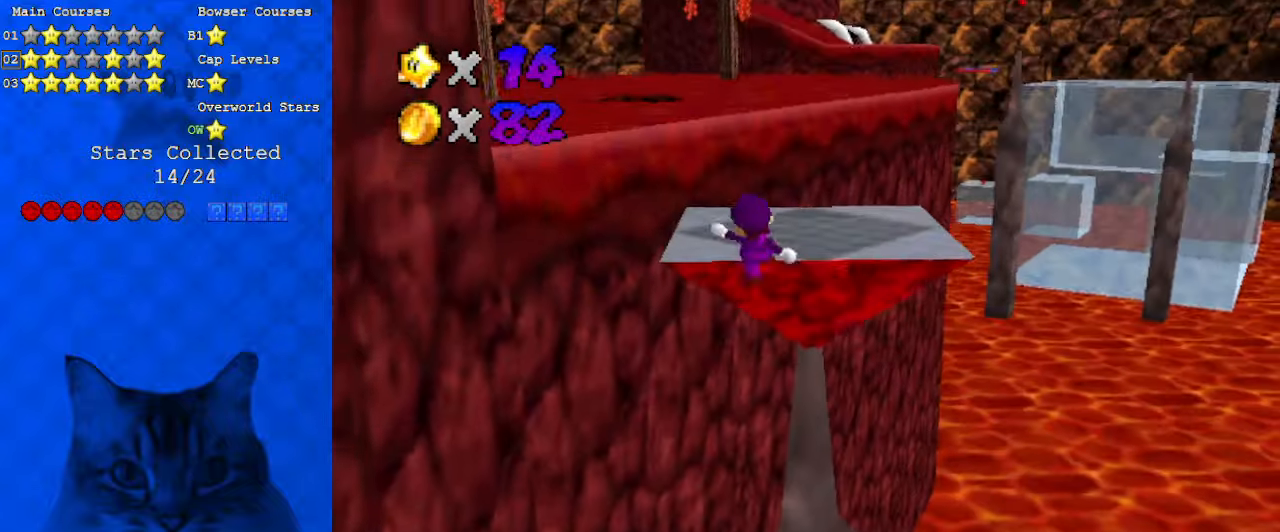
{"keys": ["up"], "events": [[33, "ctrl", "down"], [33, "up", "down"], [166, "shift", "up"], [200, "ctrl", "up"], [266, "right", "down"], [433, "right", "up"]]}
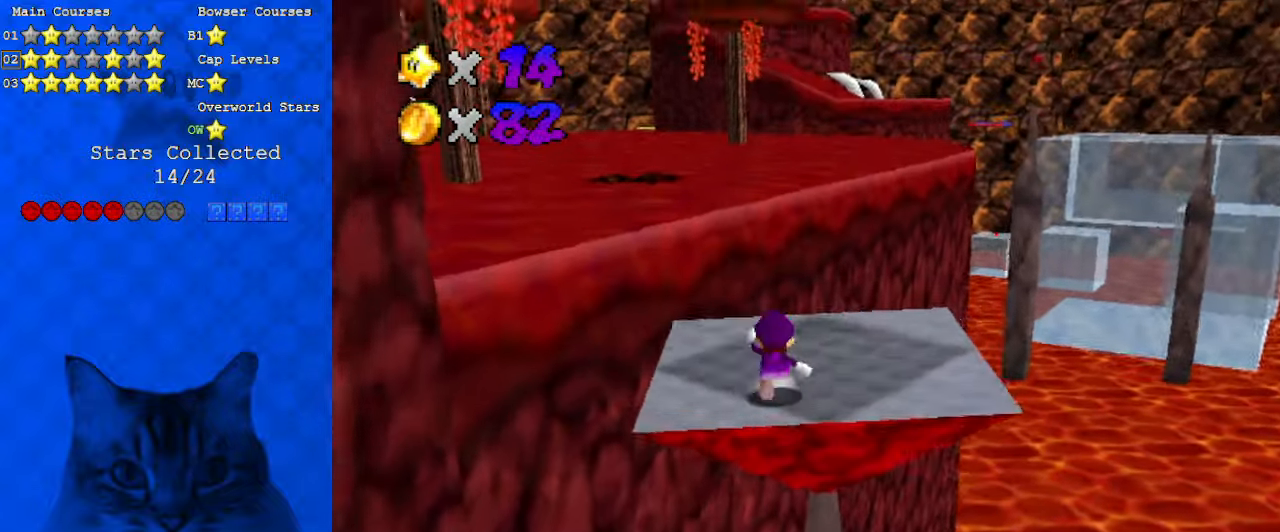
{"keys": ["d", "left", "shift", "up"], "events": [[200, "left", "down"], [300, "shift", "down"], [500, "d", "down"]]}
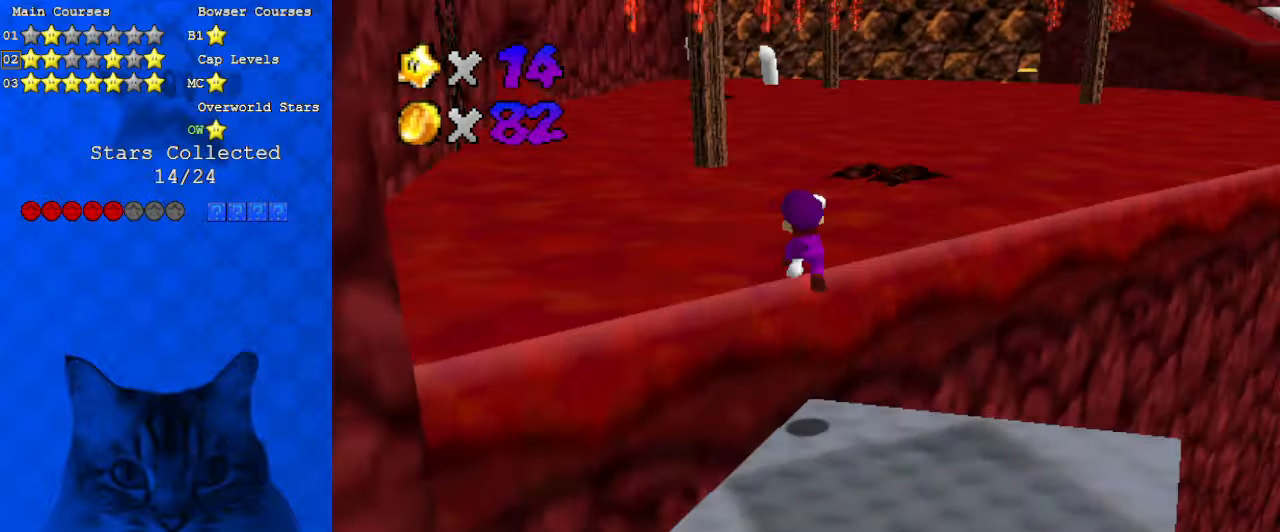
{"keys": ["ctrl", "right", "shift", "up"], "events": [[33, "left", "up"], [133, "ctrl", "down"], [133, "d", "up"], [133, "right", "down"], [233, "shift", "up"], [300, "ctrl", "up"], [300, "right", "up"], [400, "right", "down"], [500, "ctrl", "down"], [500, "shift", "down"]]}
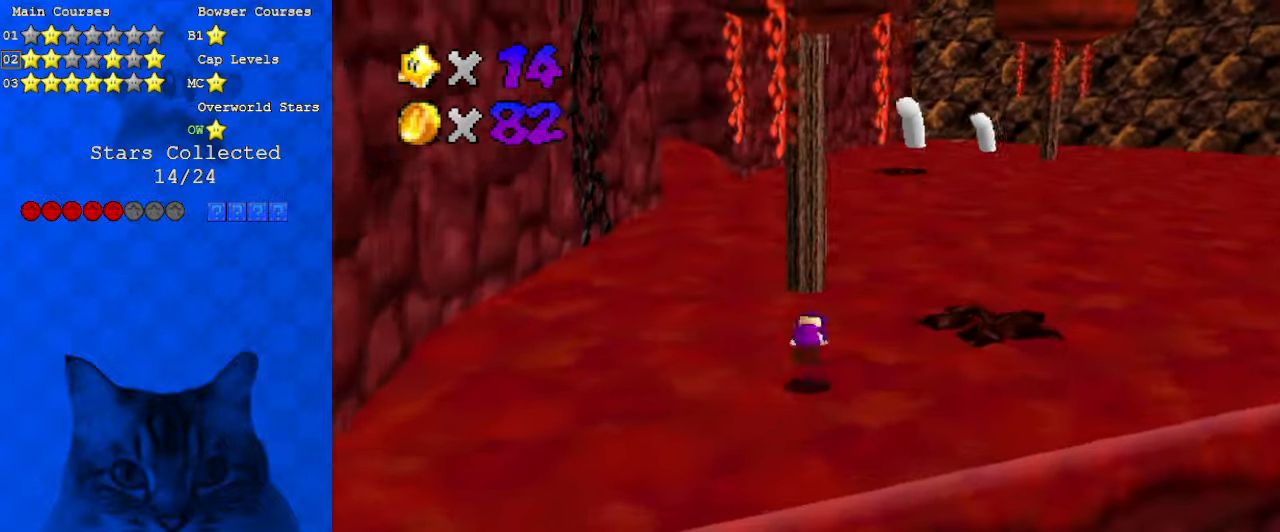
{"keys": ["up"], "events": [[200, "ctrl", "up"], [266, "shift", "up"], [366, "w", "down"], [466, "right", "up"], [500, "w", "up"]]}
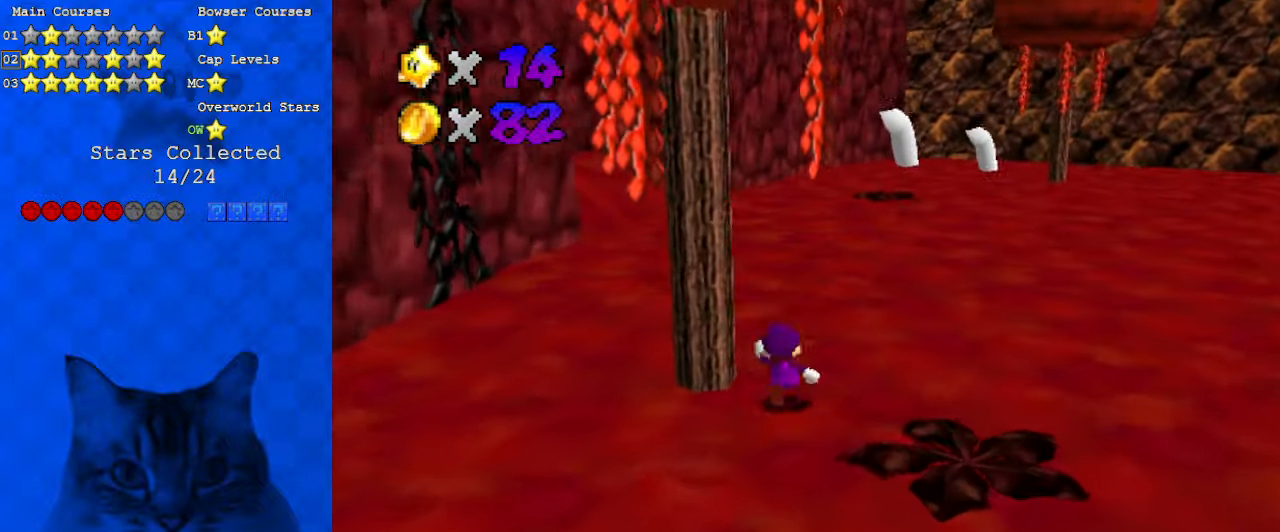
{"keys": ["right", "up"], "events": [[100, "ctrl", "down"], [233, "d", "down"], [300, "ctrl", "up"], [366, "d", "up"], [433, "right", "down"]]}
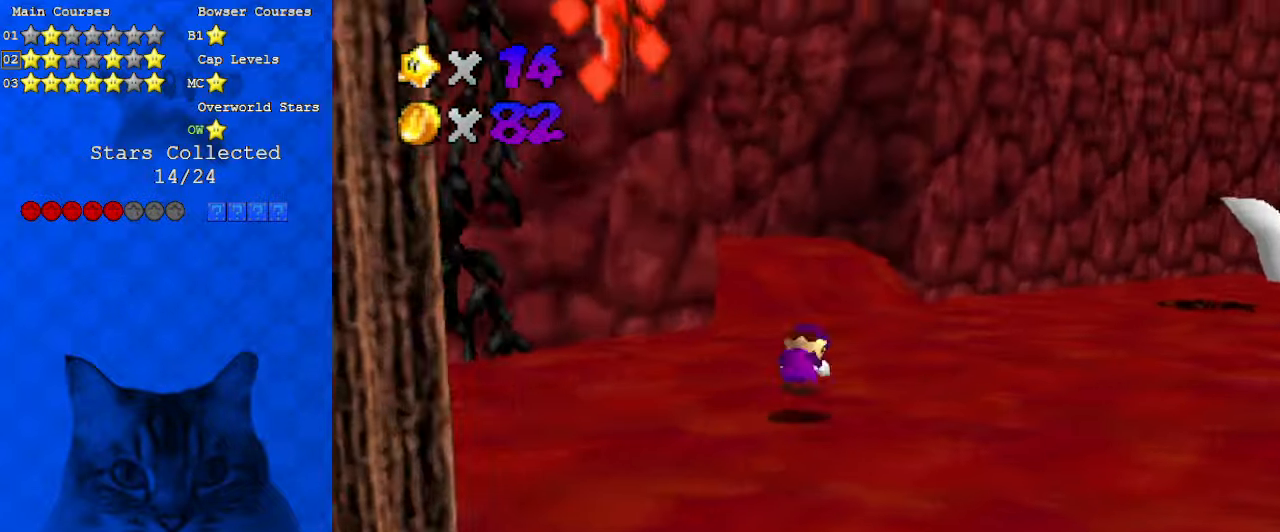
{"keys": ["right", "up"], "events": [[33, "shift", "down"], [166, "shift", "up"], [233, "d", "down"], [233, "s", "down"], [433, "d", "up"], [433, "s", "up"]]}
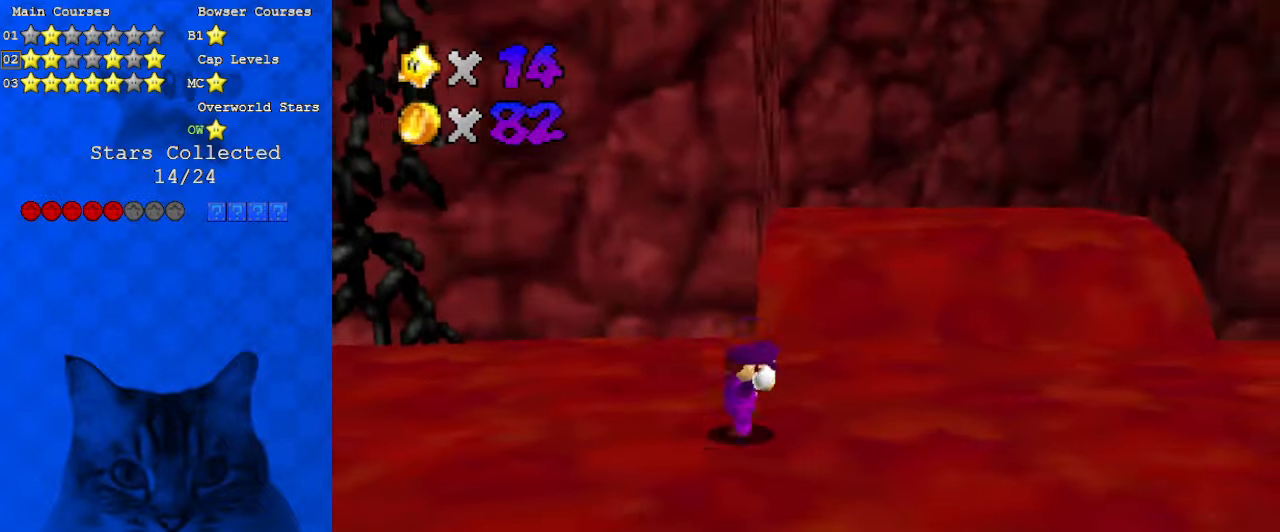
{"keys": ["right", "up"], "events": [[200, "right", "up"], [500, "right", "down"]]}
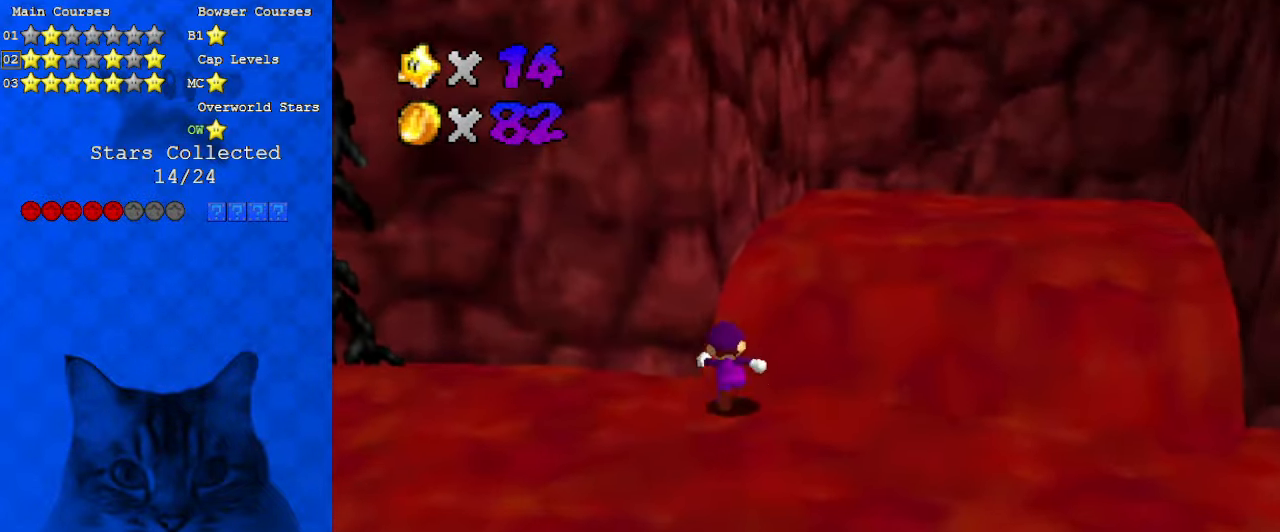
{"keys": ["up"], "events": [[33, "right", "up"], [166, "d", "down"], [300, "d", "up"]]}
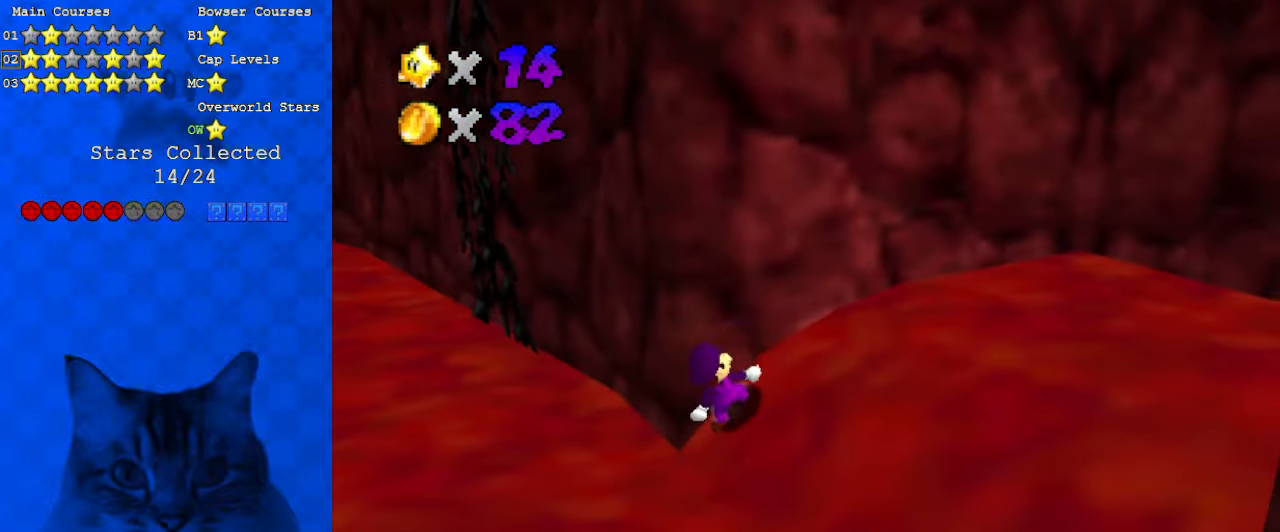
{"keys": [], "events": [[100, "left", "down"], [333, "left", "up"], [333, "up", "up"]]}
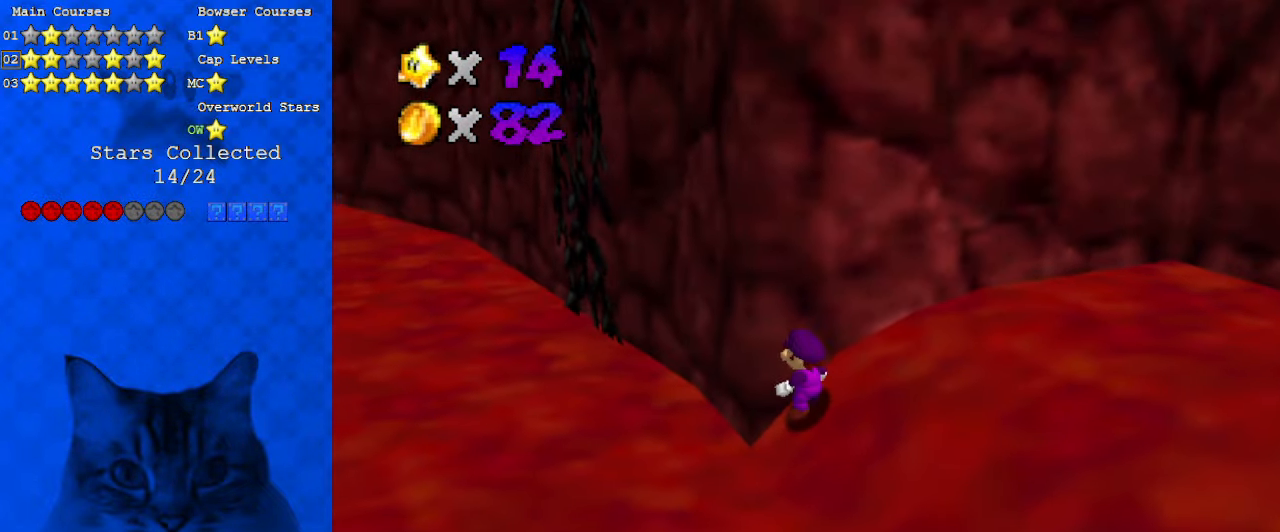
{"keys": ["up"], "events": [[466, "up", "down"]]}
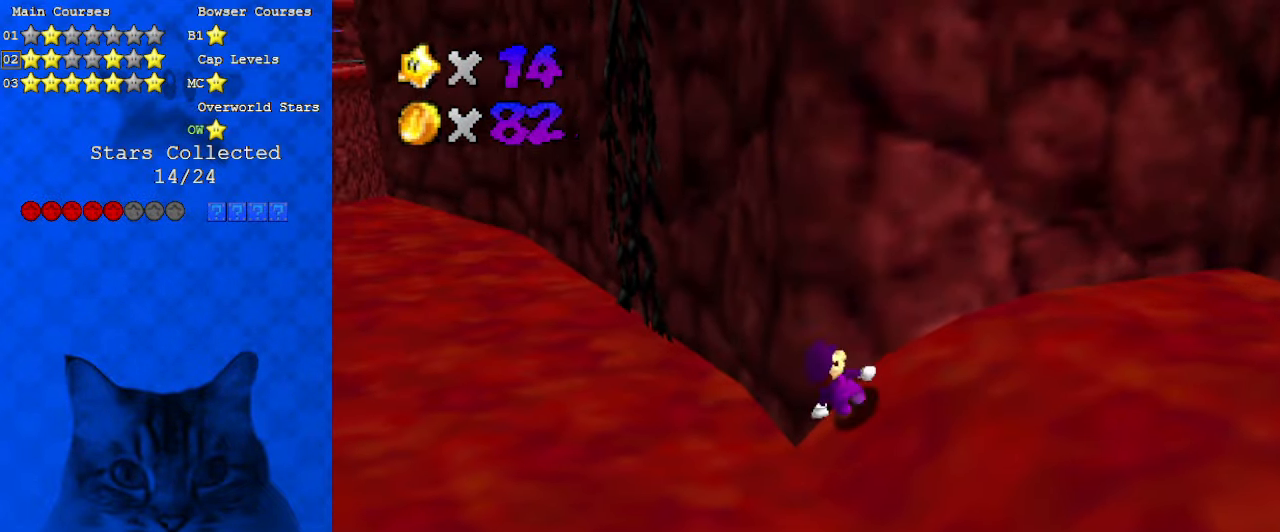
{"keys": ["up"], "events": [[66, "right", "down"], [133, "right", "up"], [133, "up", "up"], [500, "up", "down"]]}
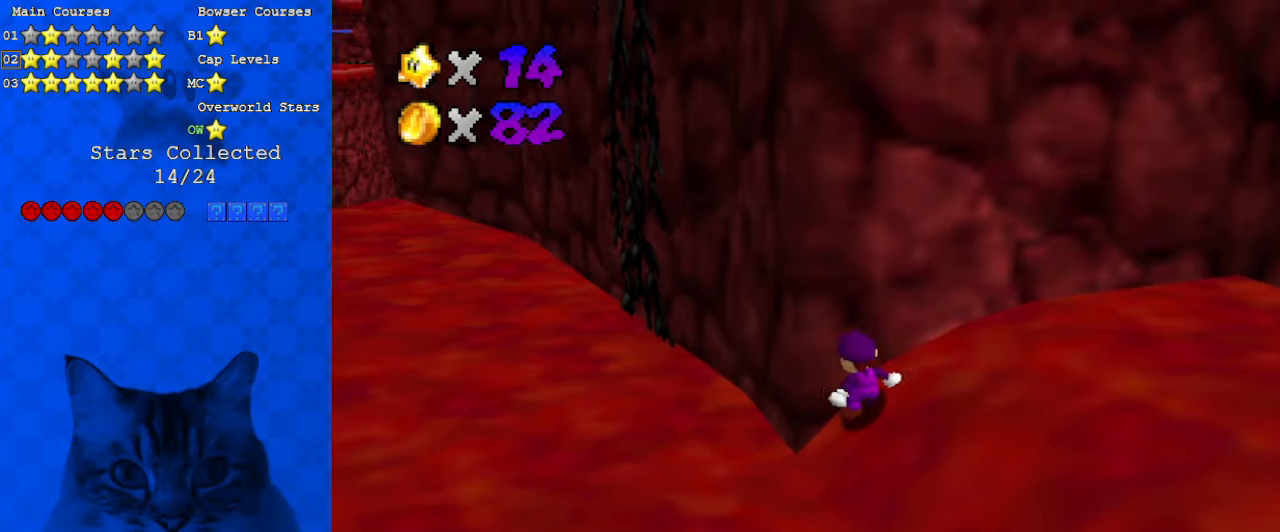
{"keys": ["up"], "events": [[100, "a", "down"], [100, "up", "up"], [200, "a", "up"], [233, "a", "down"], [300, "right", "down"], [300, "up", "down"], [400, "a", "up"], [466, "right", "up"]]}
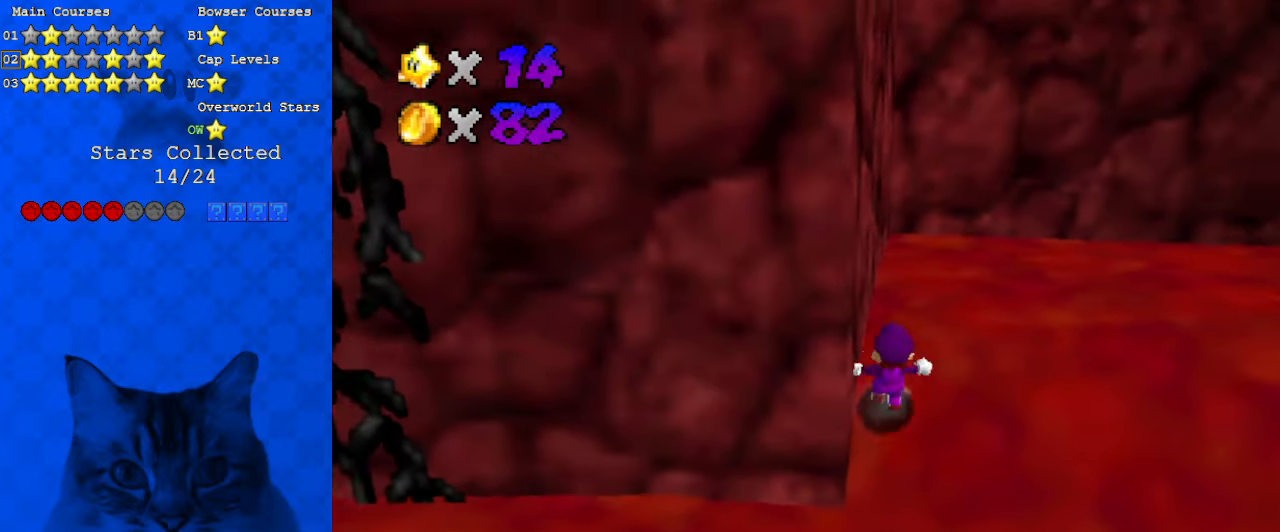
{"keys": ["up"], "events": [[66, "right", "down"], [300, "right", "up"]]}
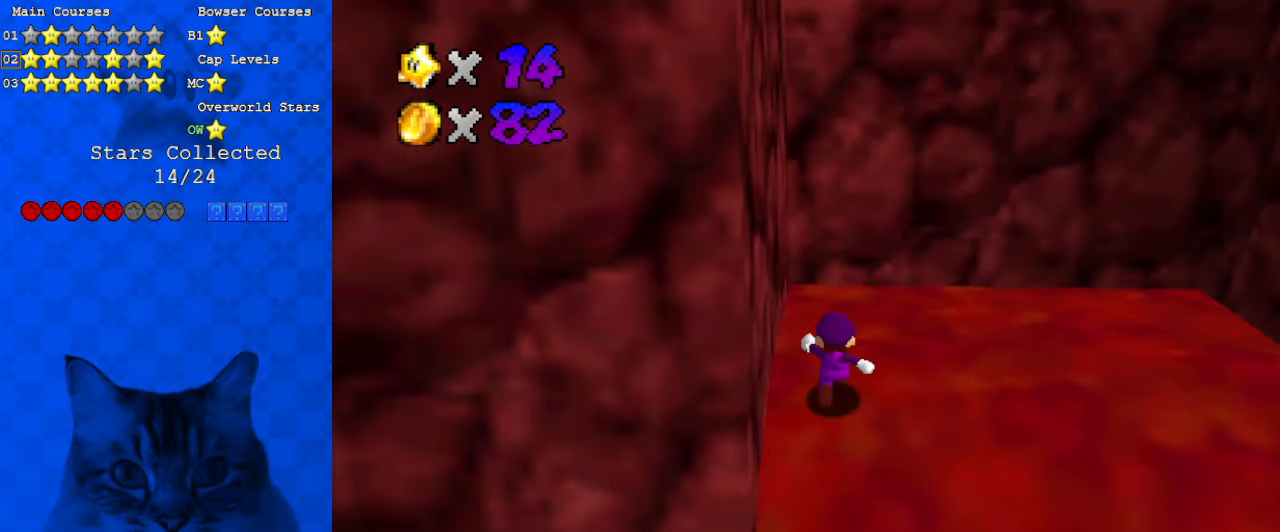
{"keys": ["left", "shift"], "events": [[33, "right", "down"], [300, "up", "up"], [366, "left", "down"], [400, "right", "up"], [400, "shift", "down"]]}
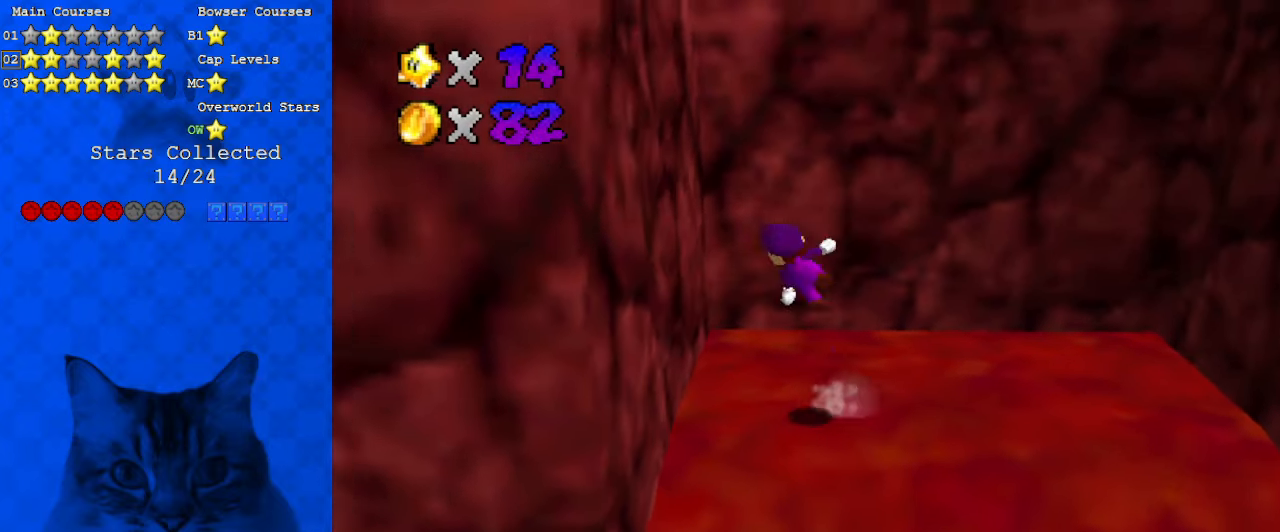
{"keys": ["right", "shift"], "events": [[333, "shift", "up"], [400, "left", "up"], [400, "right", "down"], [400, "shift", "down"]]}
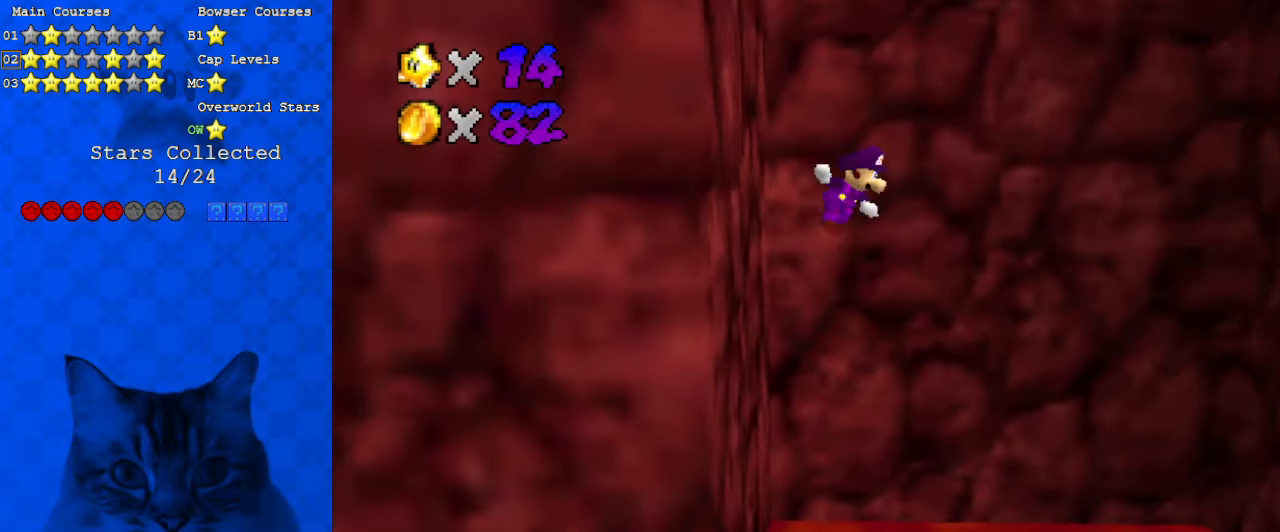
{"keys": ["right", "shift"], "events": []}
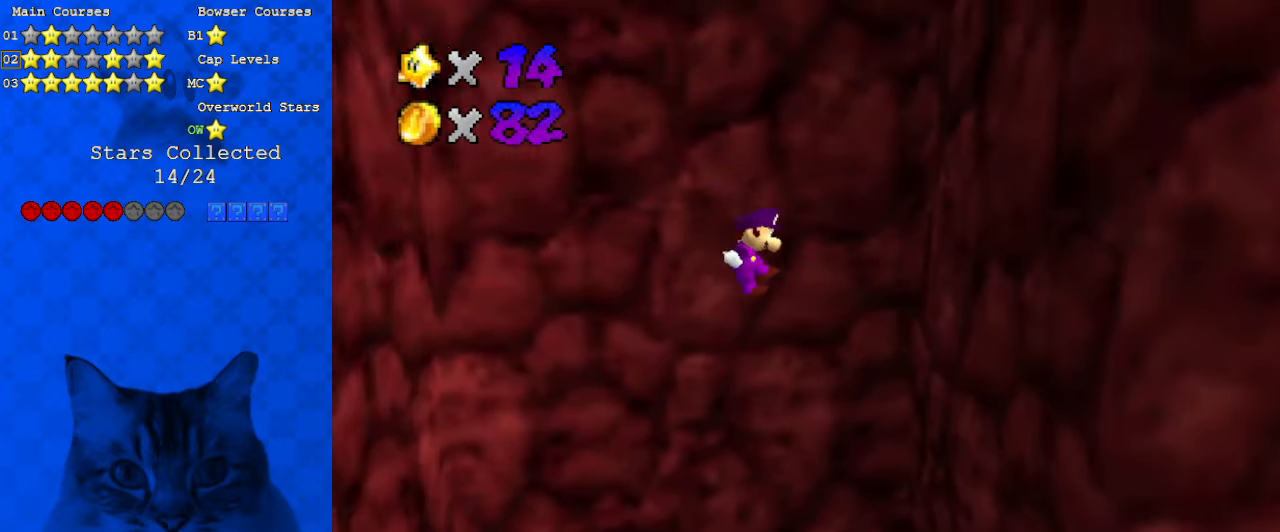
{"keys": ["left", "shift"], "events": [[200, "shift", "up"], [366, "left", "down"], [366, "shift", "down"], [433, "right", "up"]]}
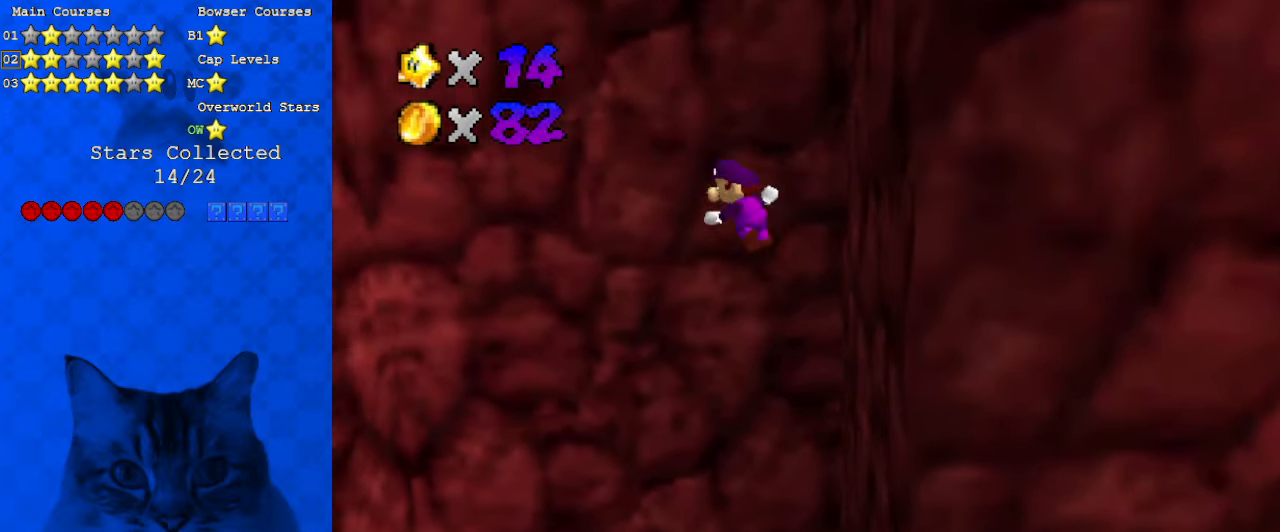
{"keys": ["left", "shift"], "events": []}
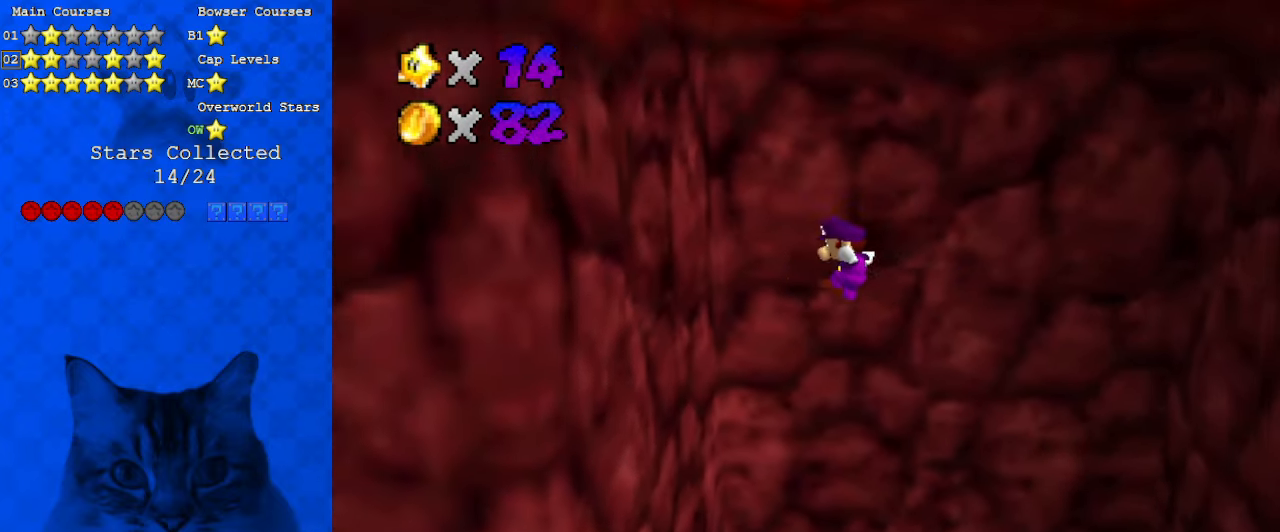
{"keys": ["right", "shift"], "events": [[166, "shift", "up"], [300, "right", "down"], [333, "left", "up"], [333, "shift", "down"]]}
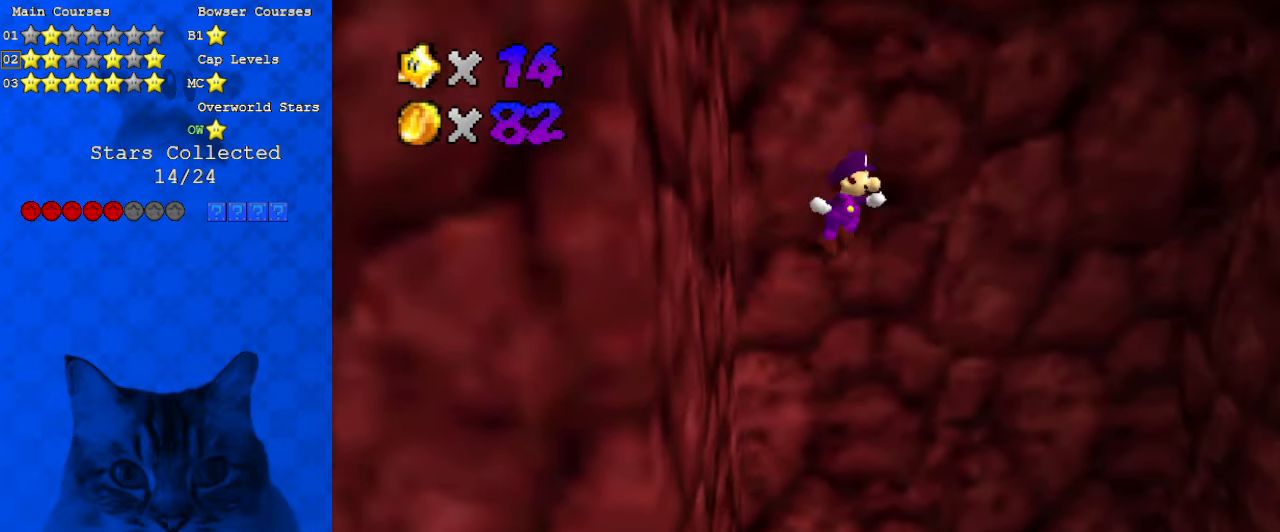
{"keys": ["right", "shift"], "events": []}
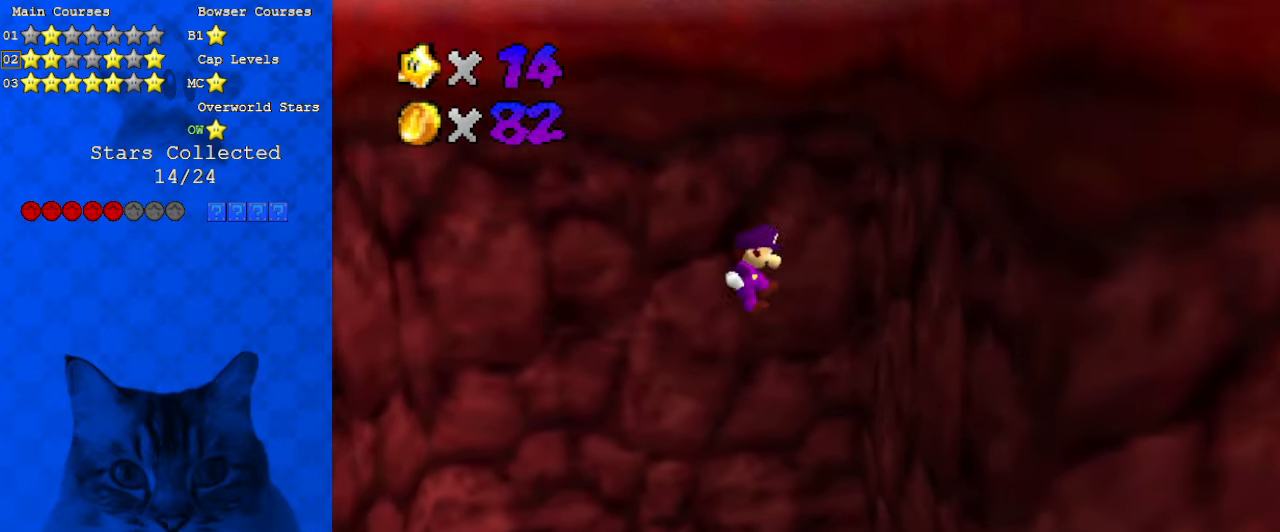
{"keys": ["left", "shift"], "events": [[166, "shift", "up"], [333, "left", "down"], [333, "right", "up"], [333, "shift", "down"]]}